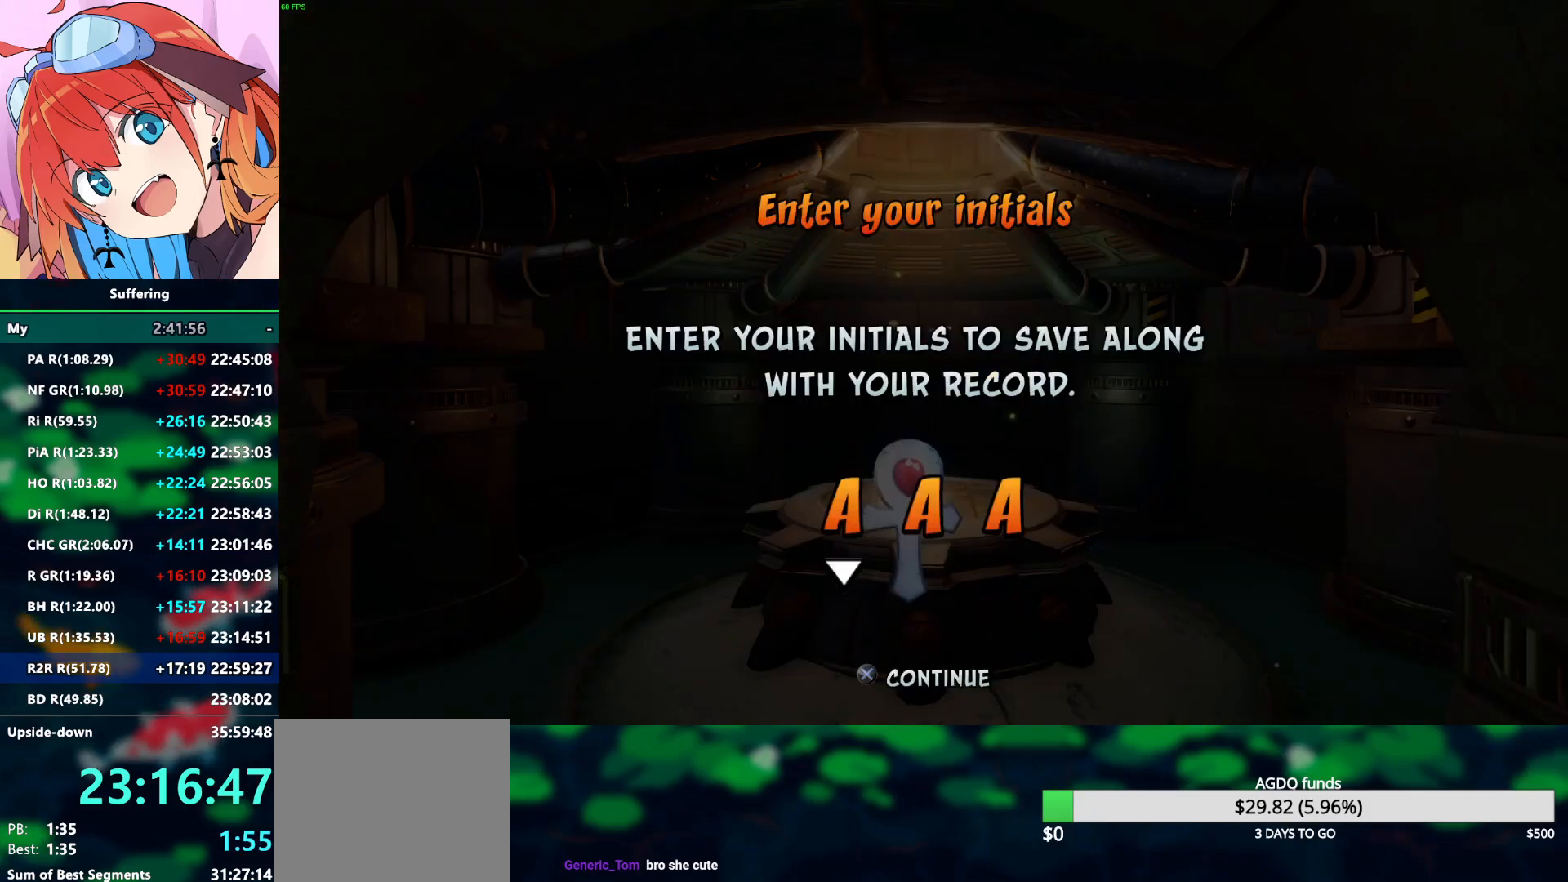
Gameplay with a controller (PlayStation layout); each line is a JSON object with the inputs held at the frame after it. "events" lists button and stick changes between this image and that frame as [ms after this image, input, new state], when the widget could be followed in between.
{"buttons": [], "left_stick": "center", "right_stick": "center", "events": [[400, "CROSS", "down"], [500, "CROSS", "up"]]}
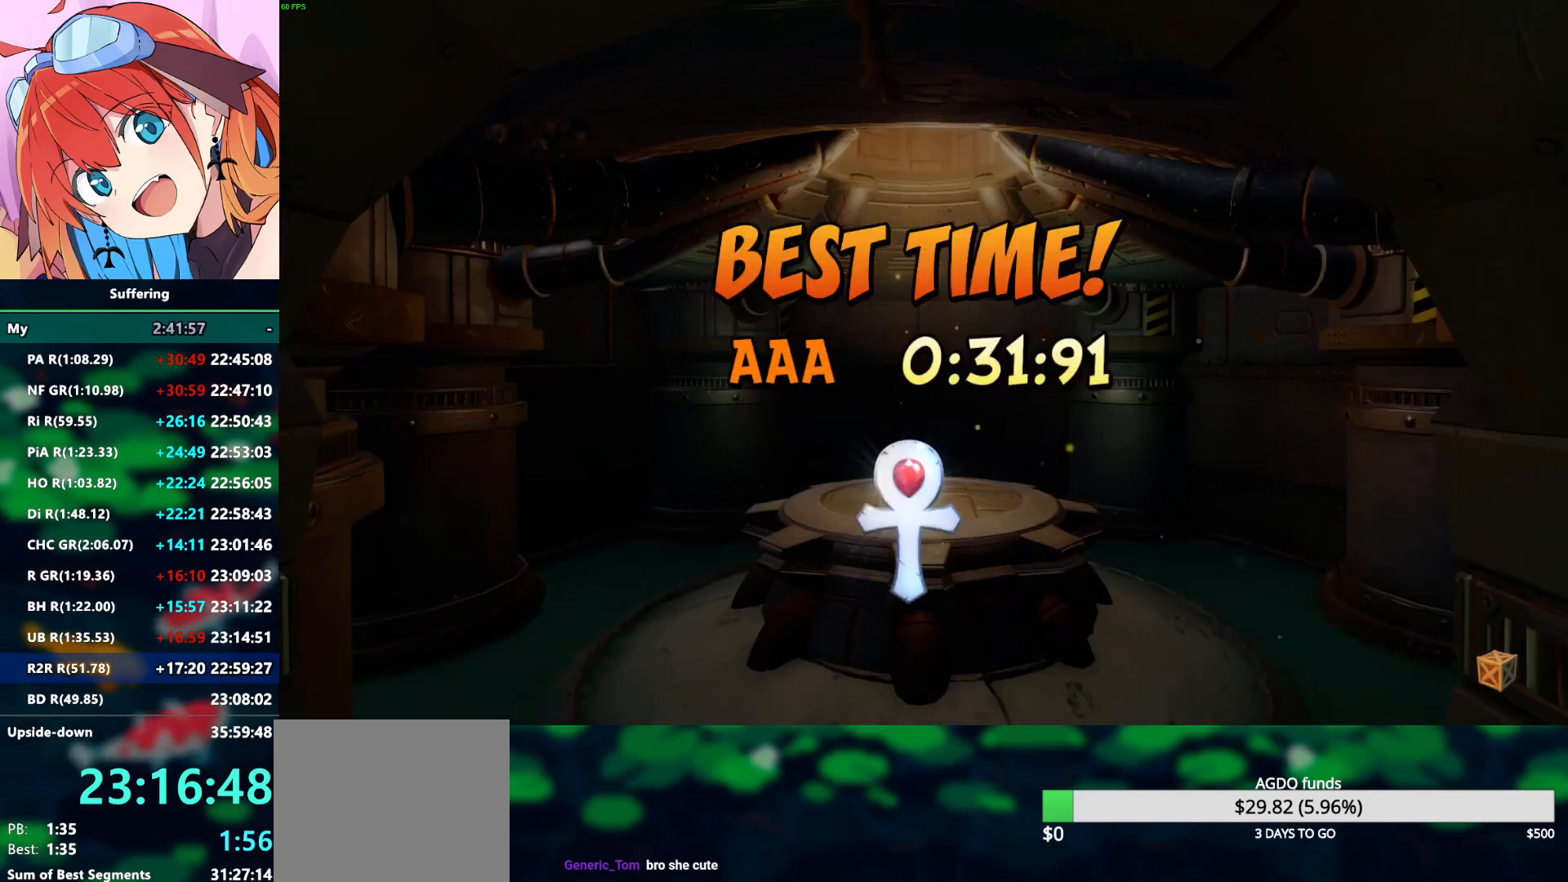
{"buttons": ["CROSS"], "left_stick": "center", "right_stick": "center", "events": [[83, "CROSS", "down"], [200, "CROSS", "up"], [250, "CROSS", "down"], [367, "CROSS", "up"], [433, "CROSS", "down"]]}
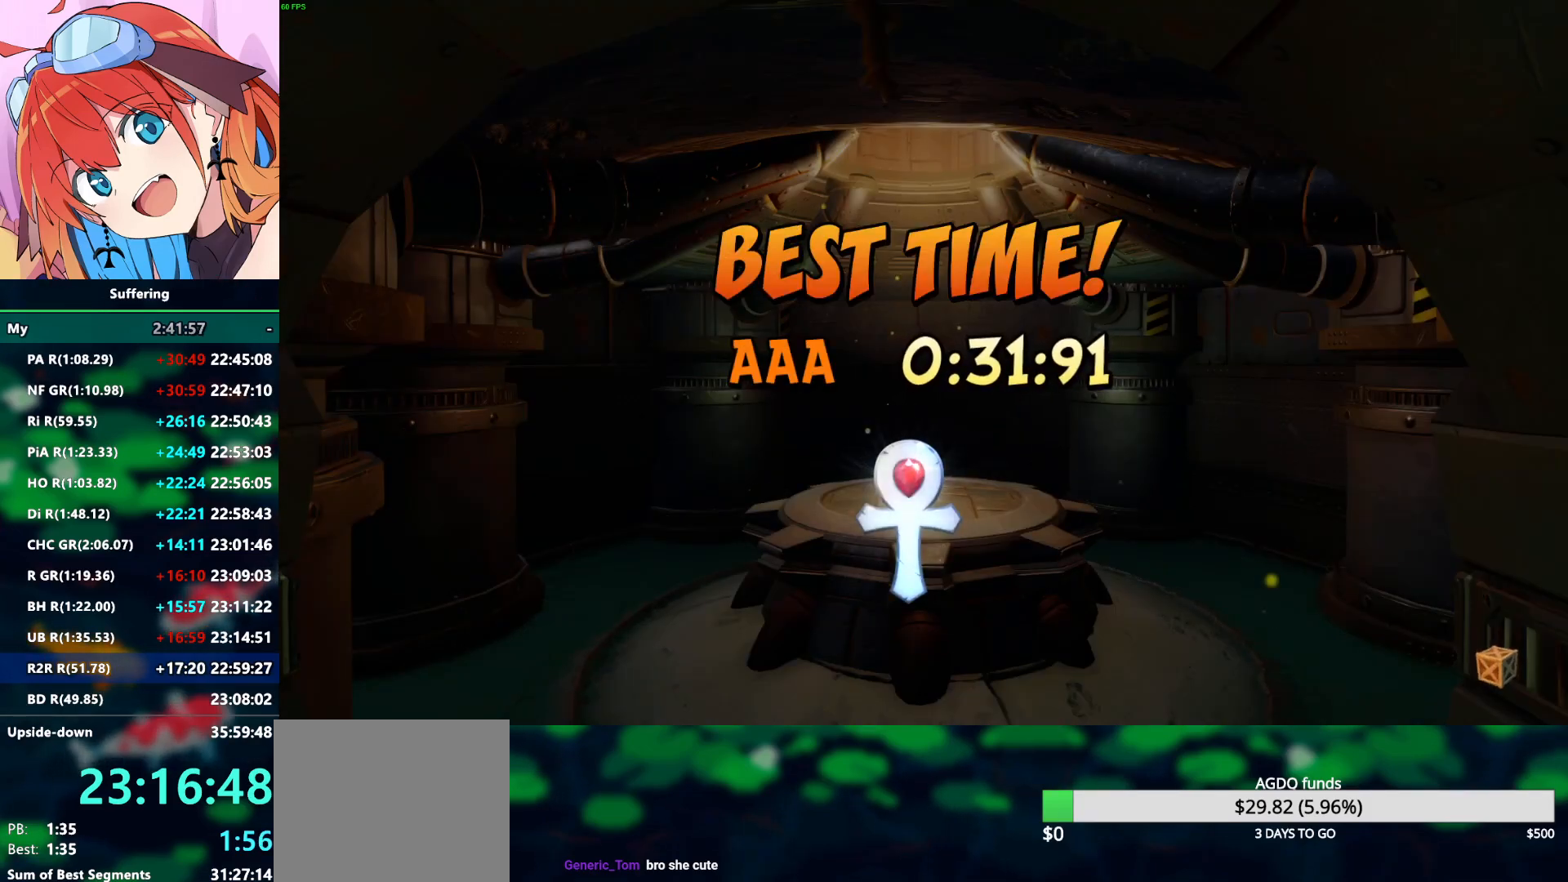
{"buttons": ["CROSS"], "left_stick": "center", "right_stick": "center", "events": [[50, "CROSS", "up"], [117, "CROSS", "down"], [233, "CROSS", "up"], [283, "CROSS", "down"], [400, "CROSS", "up"], [467, "CROSS", "down"]]}
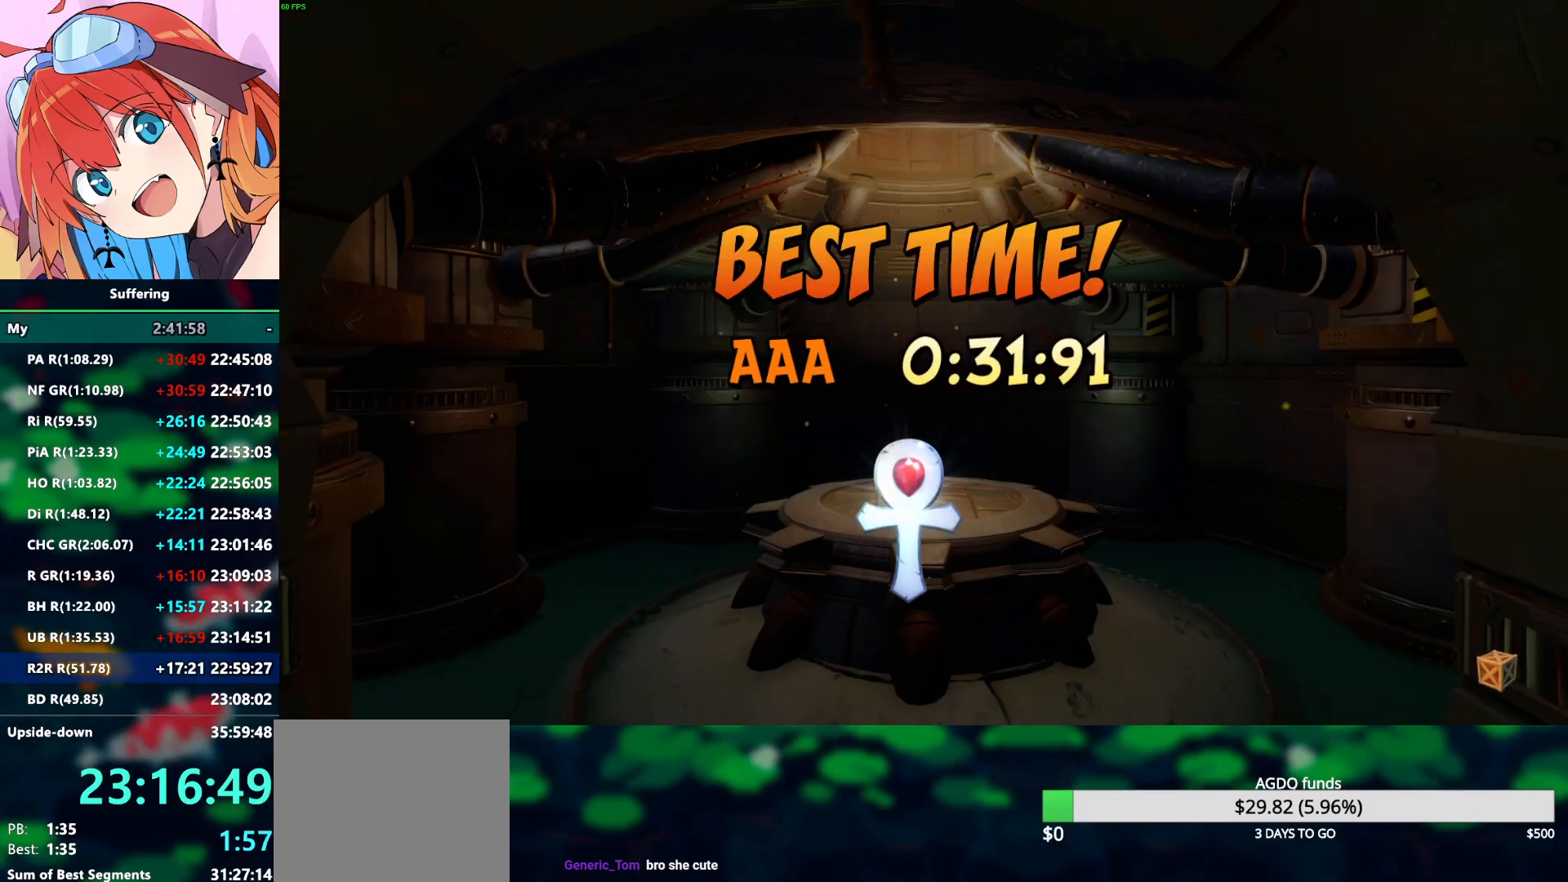
{"buttons": [], "left_stick": "center", "right_stick": "center", "events": [[83, "CROSS", "up"], [167, "CROSS", "down"], [267, "CROSS", "up"], [367, "CROSS", "down"], [467, "CROSS", "up"]]}
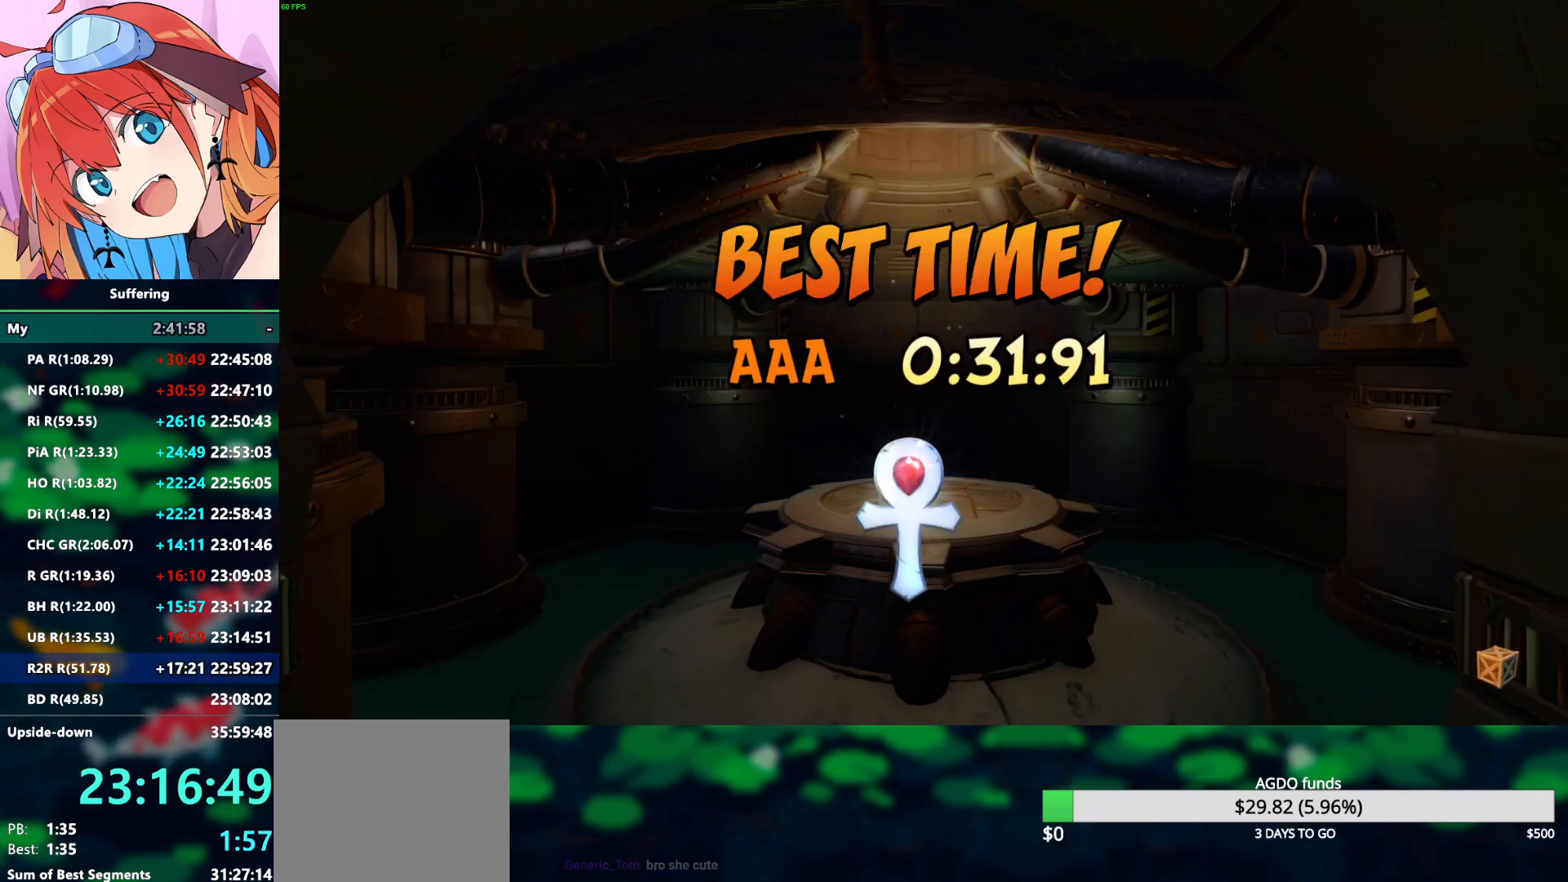
{"buttons": ["CROSS"], "left_stick": "center", "right_stick": "center", "events": [[33, "CROSS", "down"], [150, "CROSS", "up"], [217, "CROSS", "down"], [350, "CROSS", "up"], [417, "CROSS", "down"]]}
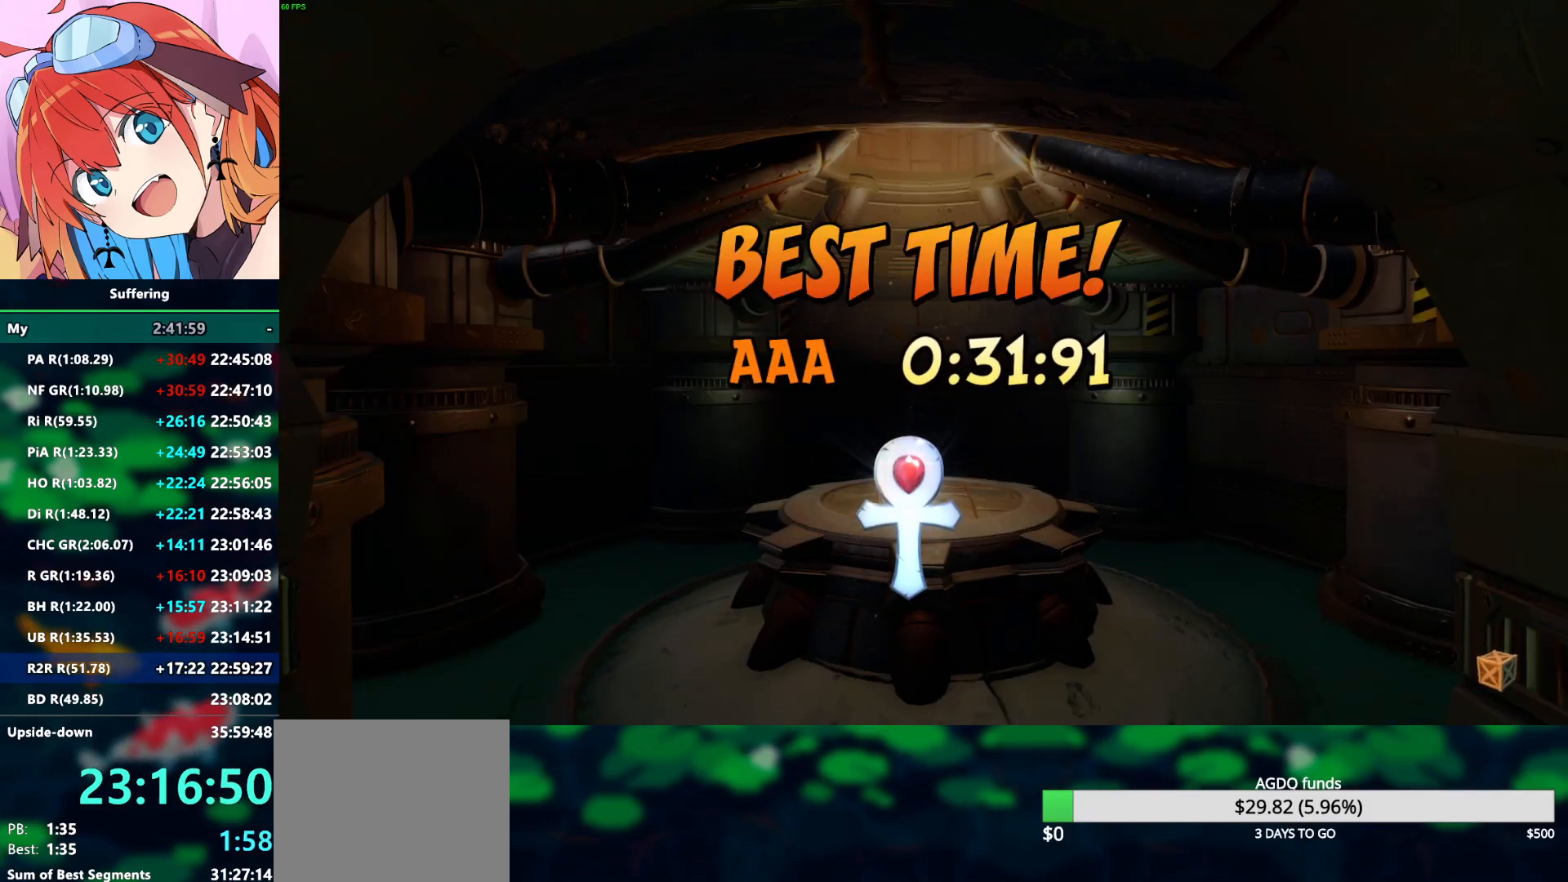
{"buttons": ["CROSS"], "left_stick": "center", "right_stick": "center", "events": [[33, "CROSS", "up"], [100, "CROSS", "down"], [217, "CROSS", "up"], [283, "CROSS", "down"], [400, "CROSS", "up"], [467, "CROSS", "down"]]}
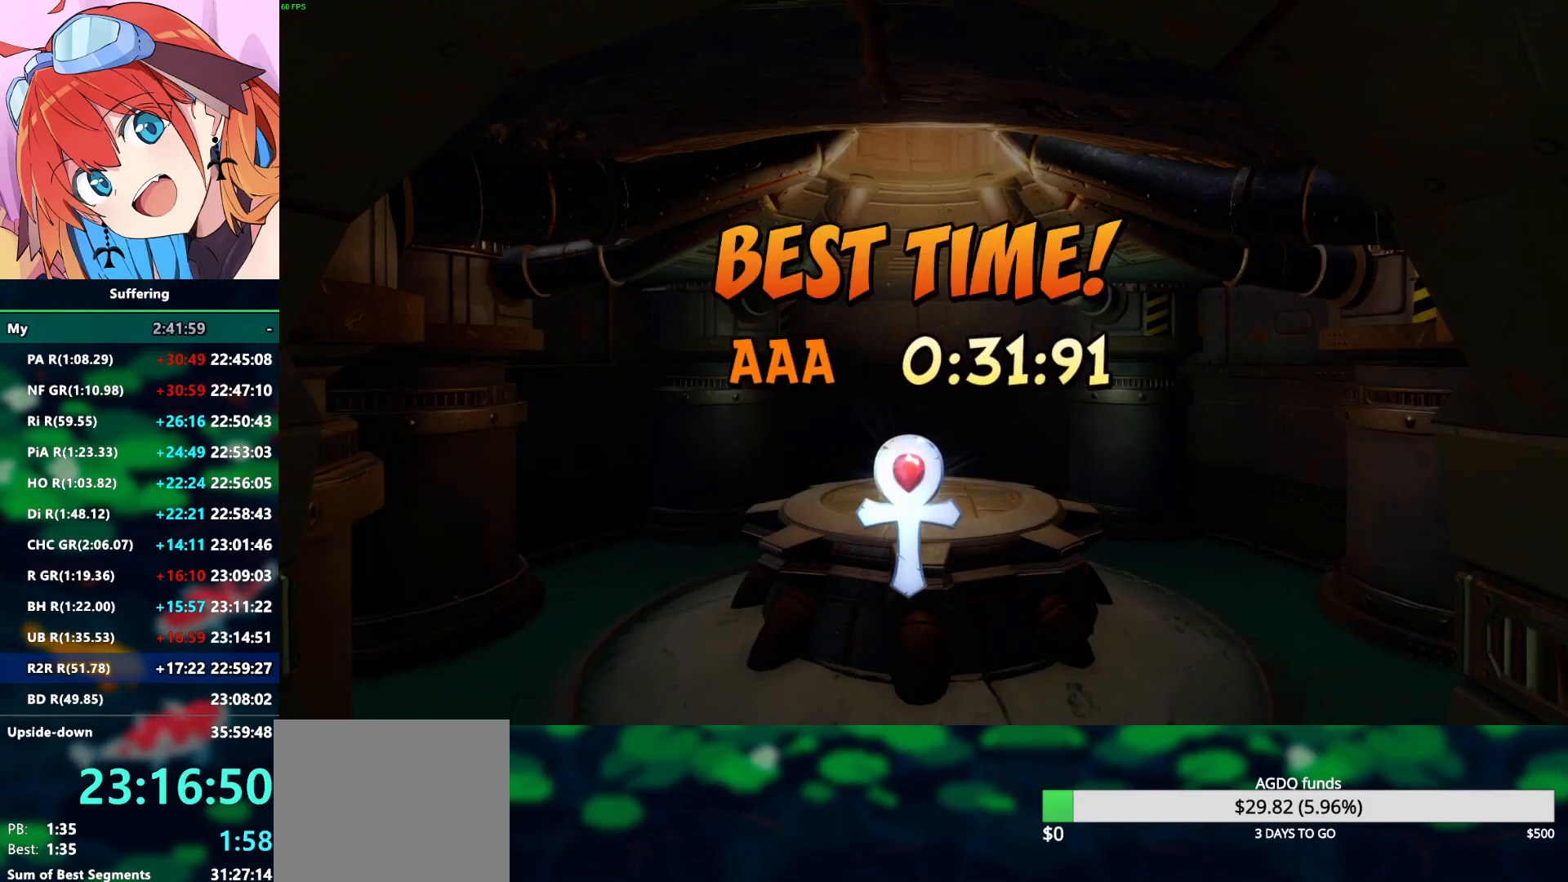
{"buttons": [], "left_stick": "center", "right_stick": "center", "events": [[83, "CROSS", "up"], [167, "CROSS", "down"], [267, "CROSS", "up"], [333, "CROSS", "down"], [450, "CROSS", "up"]]}
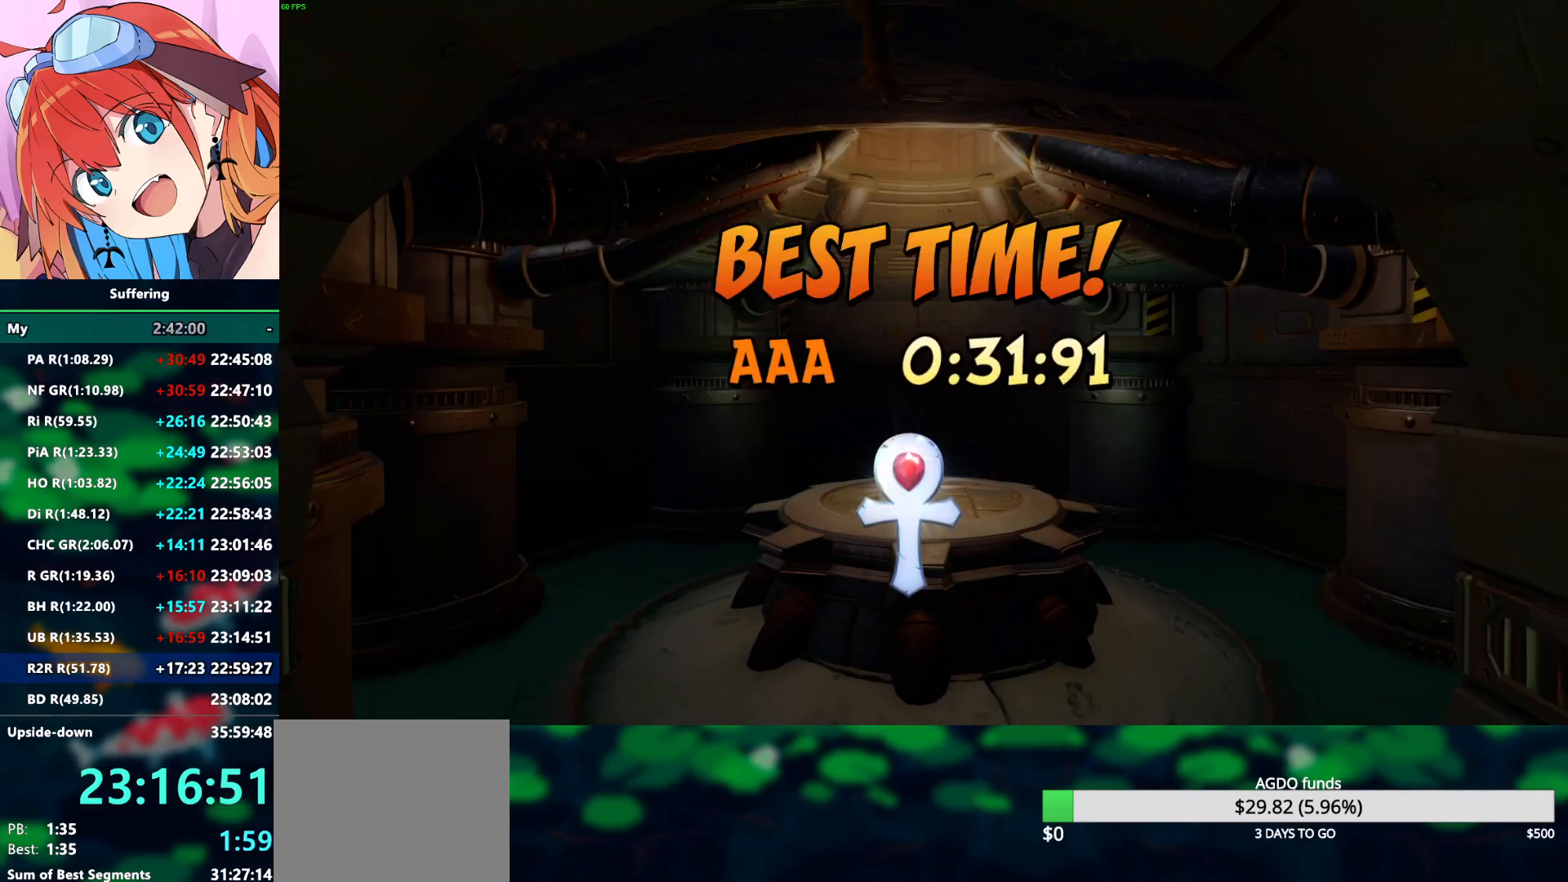
{"buttons": [], "left_stick": "center", "right_stick": "center", "events": [[17, "CROSS", "down"], [117, "CROSS", "up"], [183, "CROSS", "down"], [300, "CROSS", "up"], [367, "CROSS", "down"], [450, "CROSS", "up"]]}
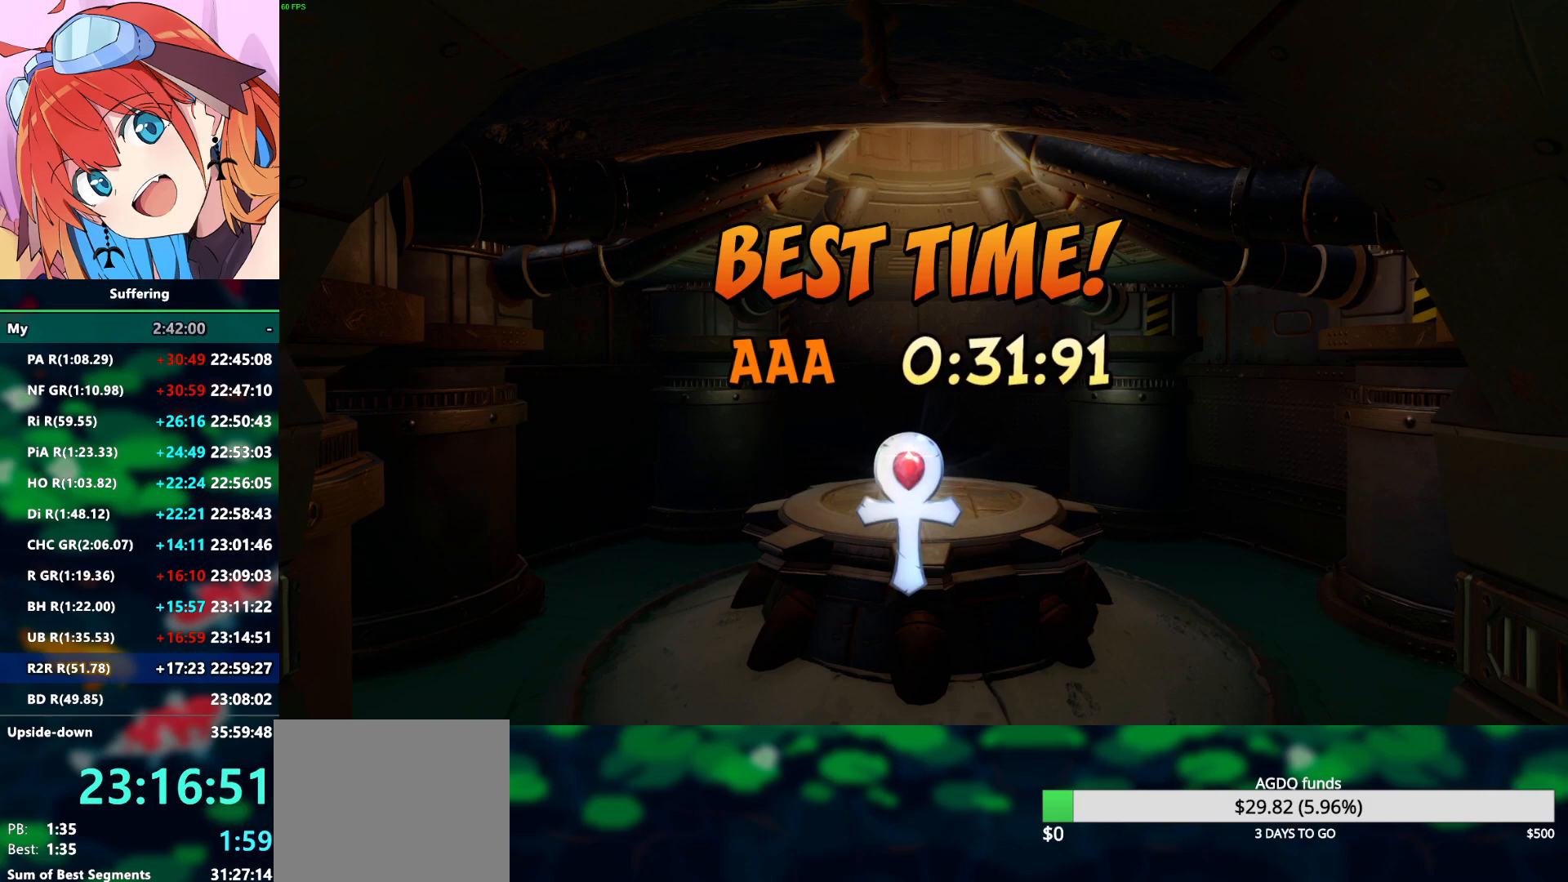
{"buttons": [], "left_stick": "center", "right_stick": "center", "events": [[50, "CROSS", "down"], [150, "CROSS", "up"], [233, "CROSS", "down"], [333, "CROSS", "up"], [400, "CROSS", "down"], [500, "CROSS", "up"]]}
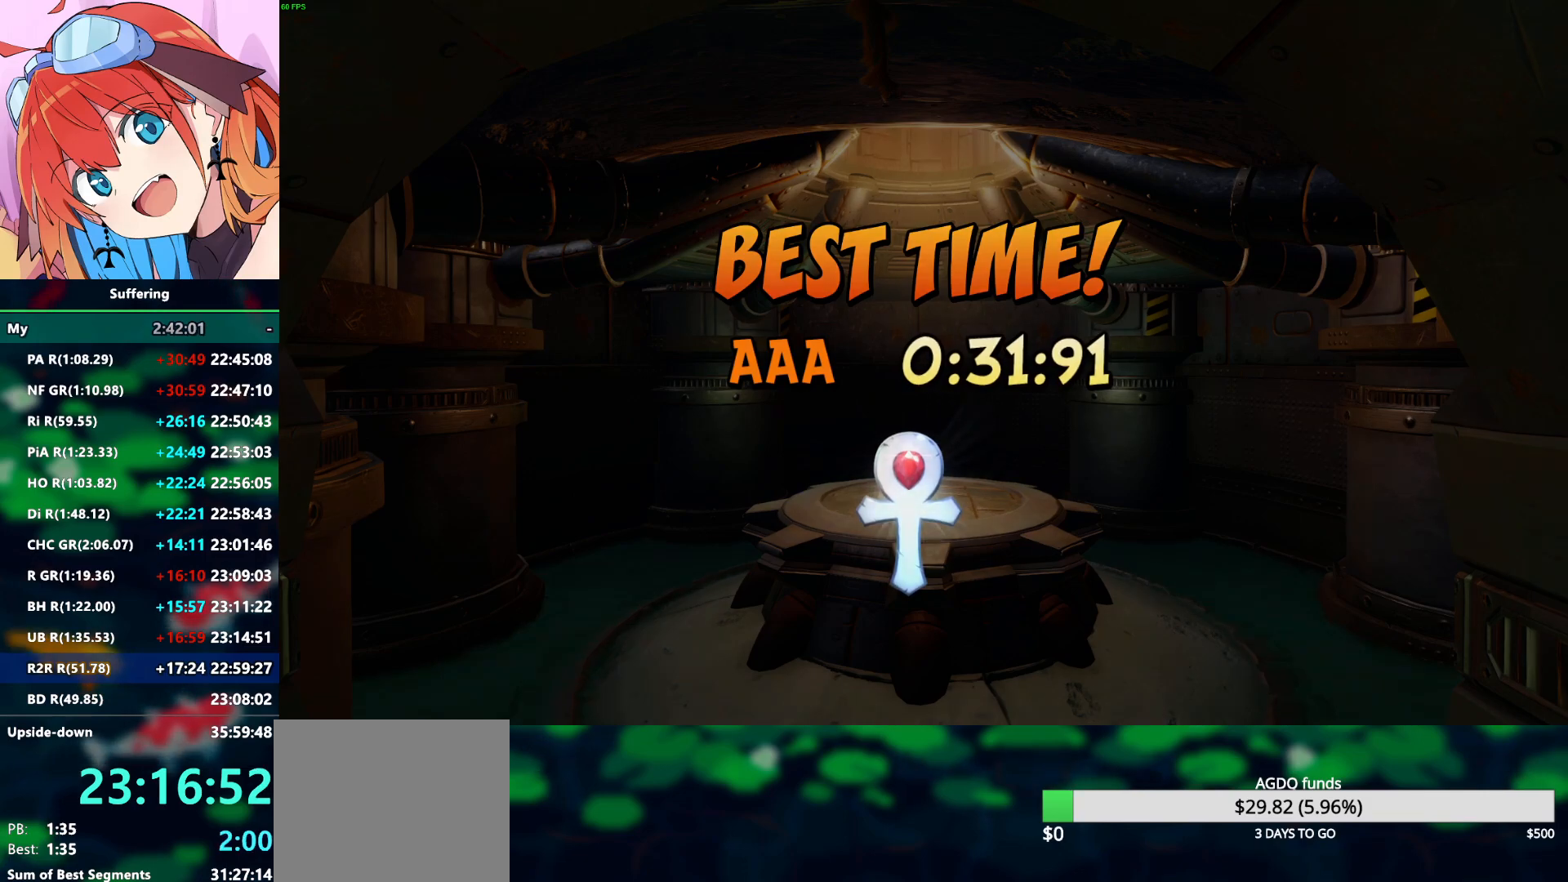
{"buttons": [], "left_stick": "center", "right_stick": "center", "events": [[67, "CROSS", "down"], [167, "CROSS", "up"], [233, "CROSS", "down"], [317, "CROSS", "up"], [383, "CROSS", "down"], [483, "CROSS", "up"]]}
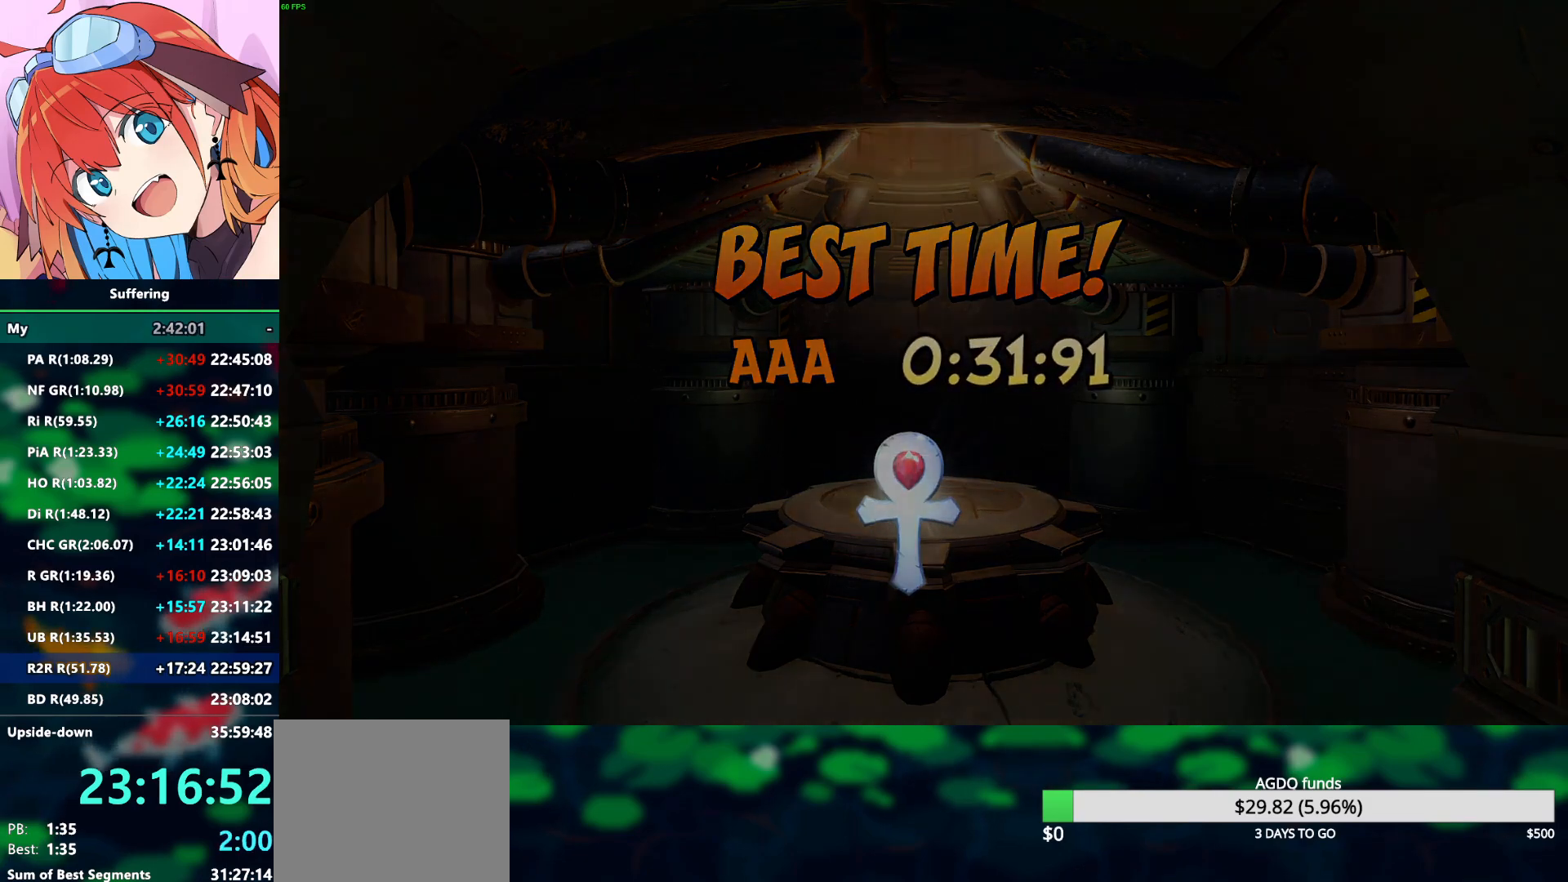
{"buttons": ["CROSS"], "left_stick": "center", "right_stick": "center", "events": [[50, "CROSS", "down"], [167, "CROSS", "up"], [233, "CROSS", "down"], [350, "CROSS", "up"], [417, "CROSS", "down"]]}
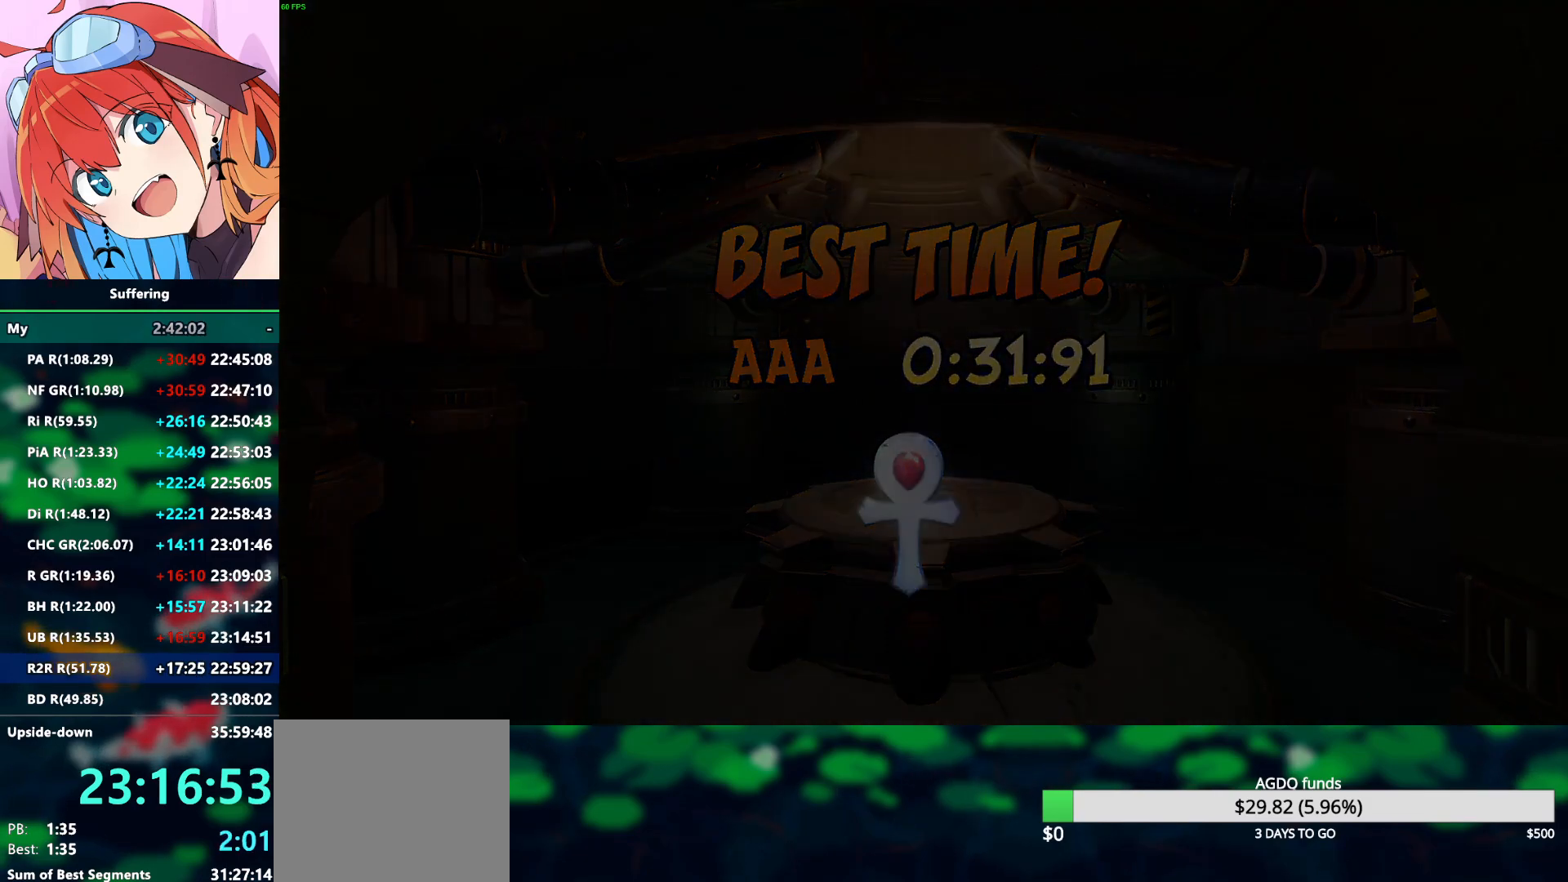
{"buttons": ["CROSS"], "left_stick": "center", "right_stick": "center", "events": [[33, "CROSS", "up"], [83, "CROSS", "down"], [183, "CROSS", "up"], [250, "CROSS", "down"], [333, "CROSS", "up"], [417, "CROSS", "down"]]}
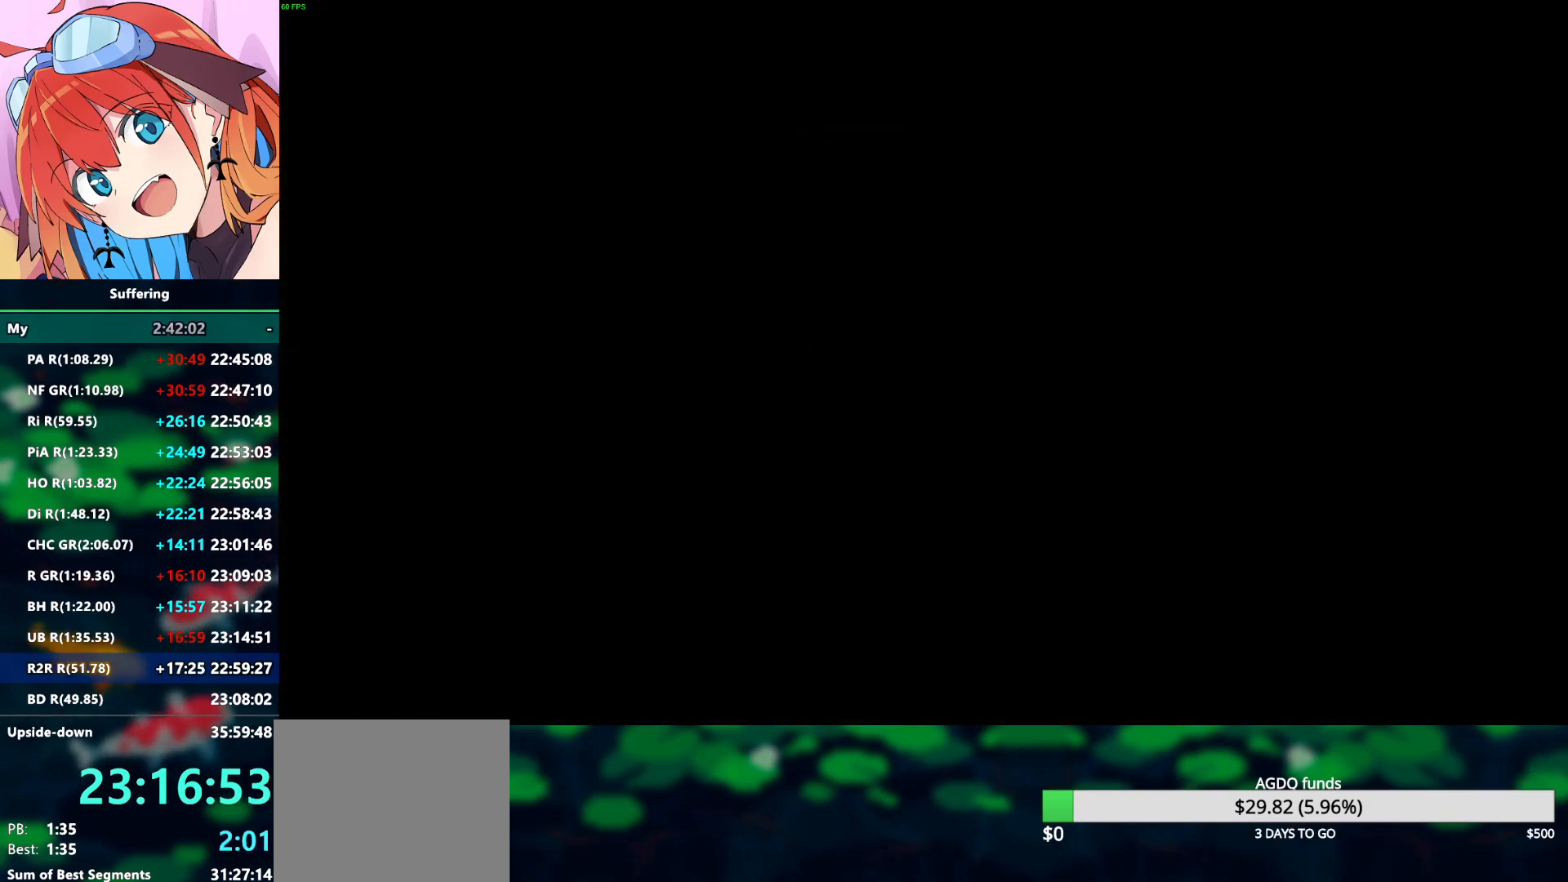
{"buttons": ["CROSS"], "left_stick": "center", "right_stick": "center", "events": [[17, "CROSS", "up"], [83, "CROSS", "down"], [183, "CROSS", "up"], [267, "CROSS", "down"], [367, "CROSS", "up"], [433, "CROSS", "down"]]}
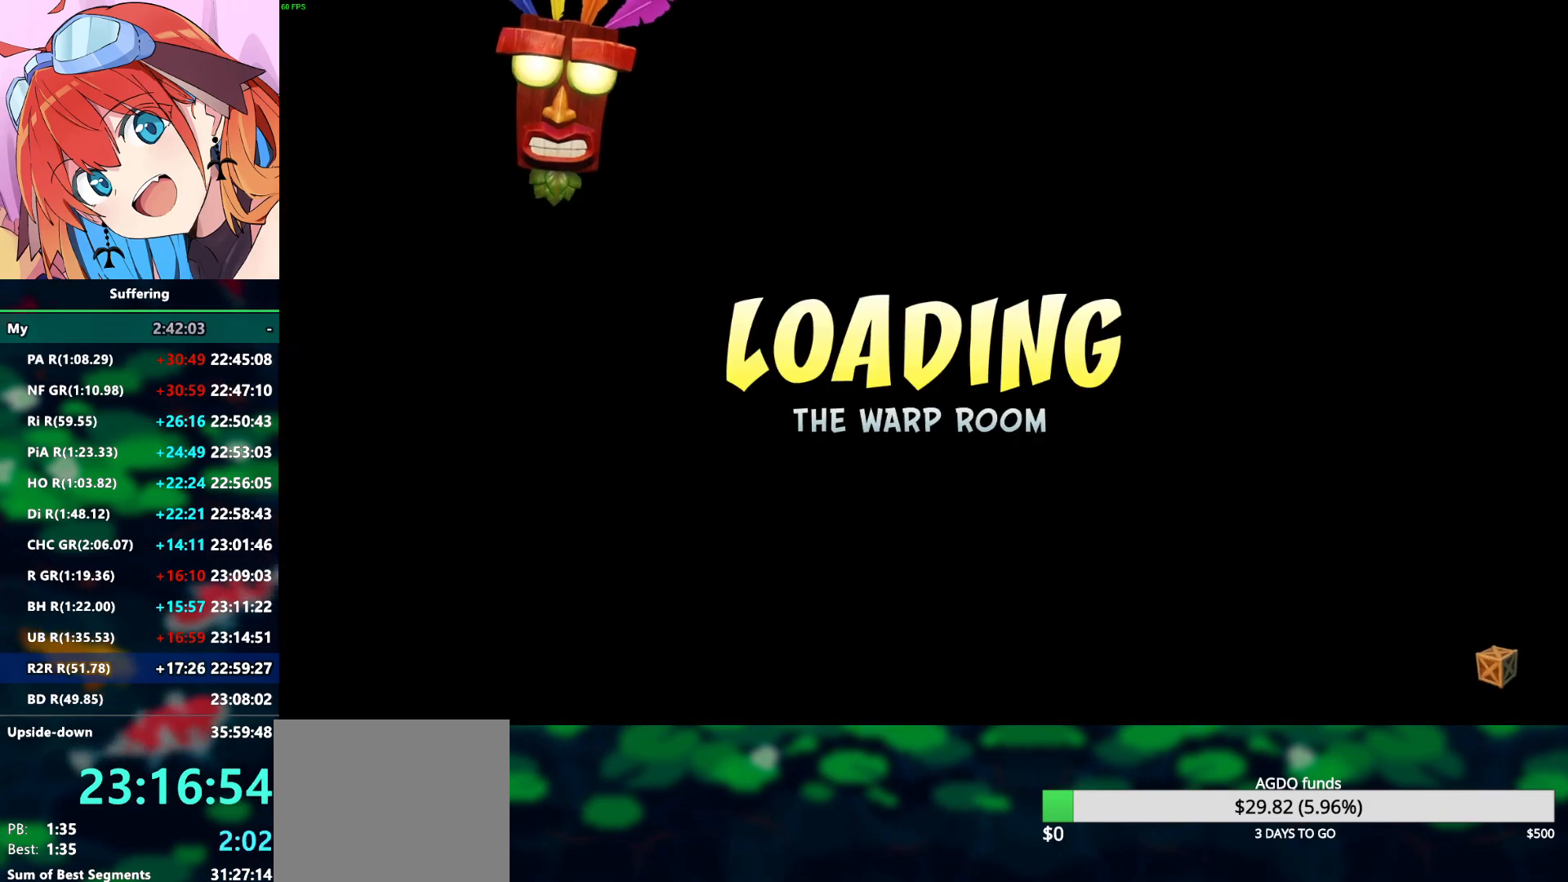
{"buttons": ["CROSS"], "left_stick": "center", "right_stick": "center", "events": [[33, "CROSS", "up"], [117, "CROSS", "down"], [217, "CROSS", "up"], [317, "CROSS", "down"], [400, "CROSS", "up"], [483, "CROSS", "down"]]}
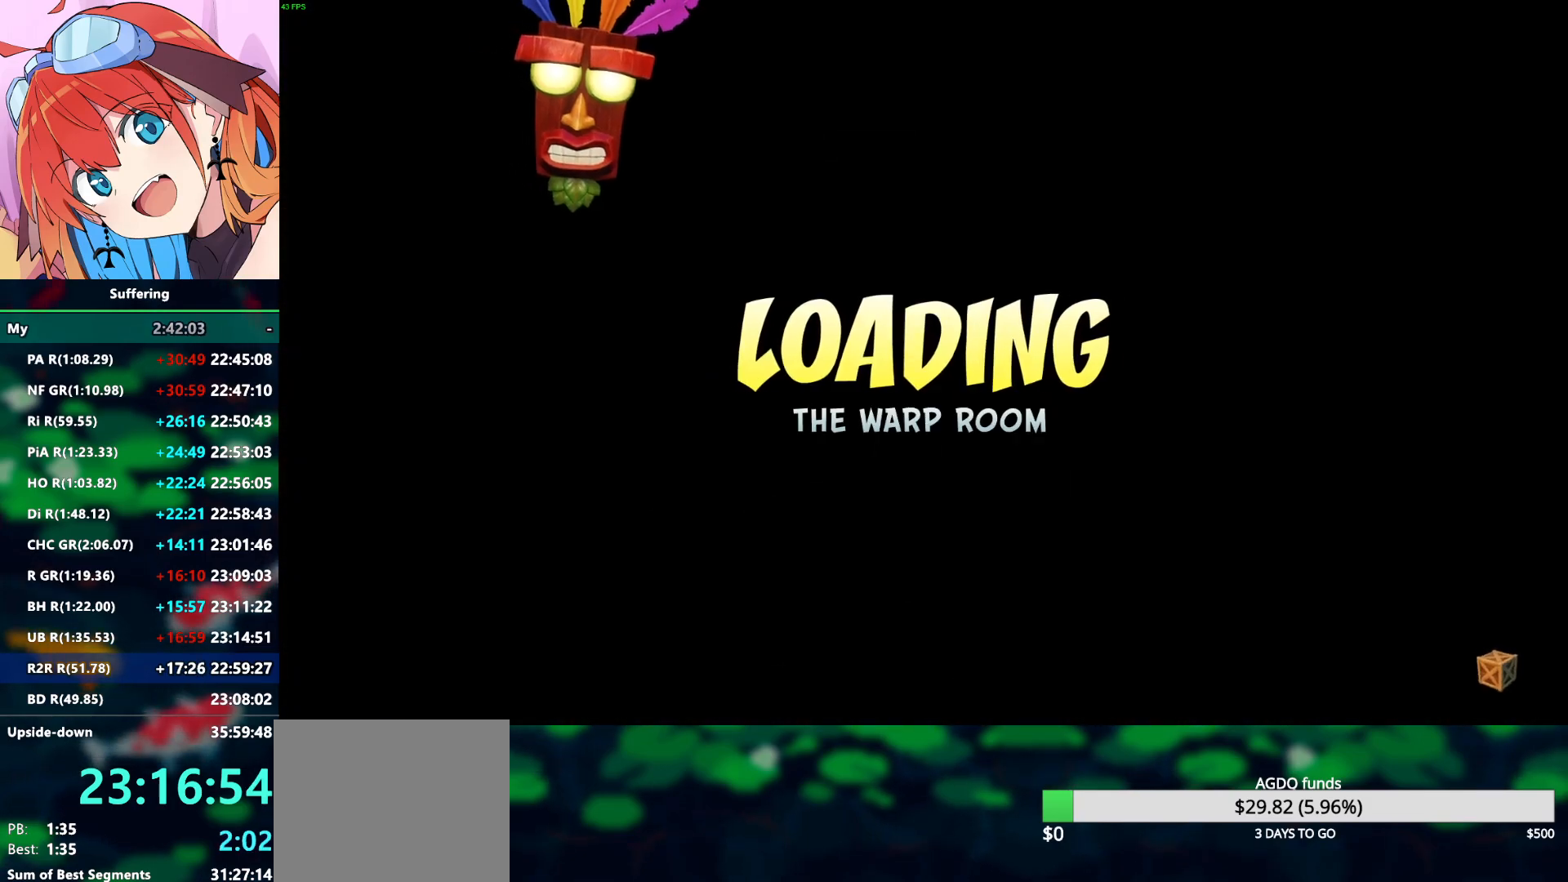
{"buttons": [], "left_stick": "center", "right_stick": "center", "events": [[67, "CROSS", "up"], [167, "CROSS", "down"], [267, "CROSS", "up"]]}